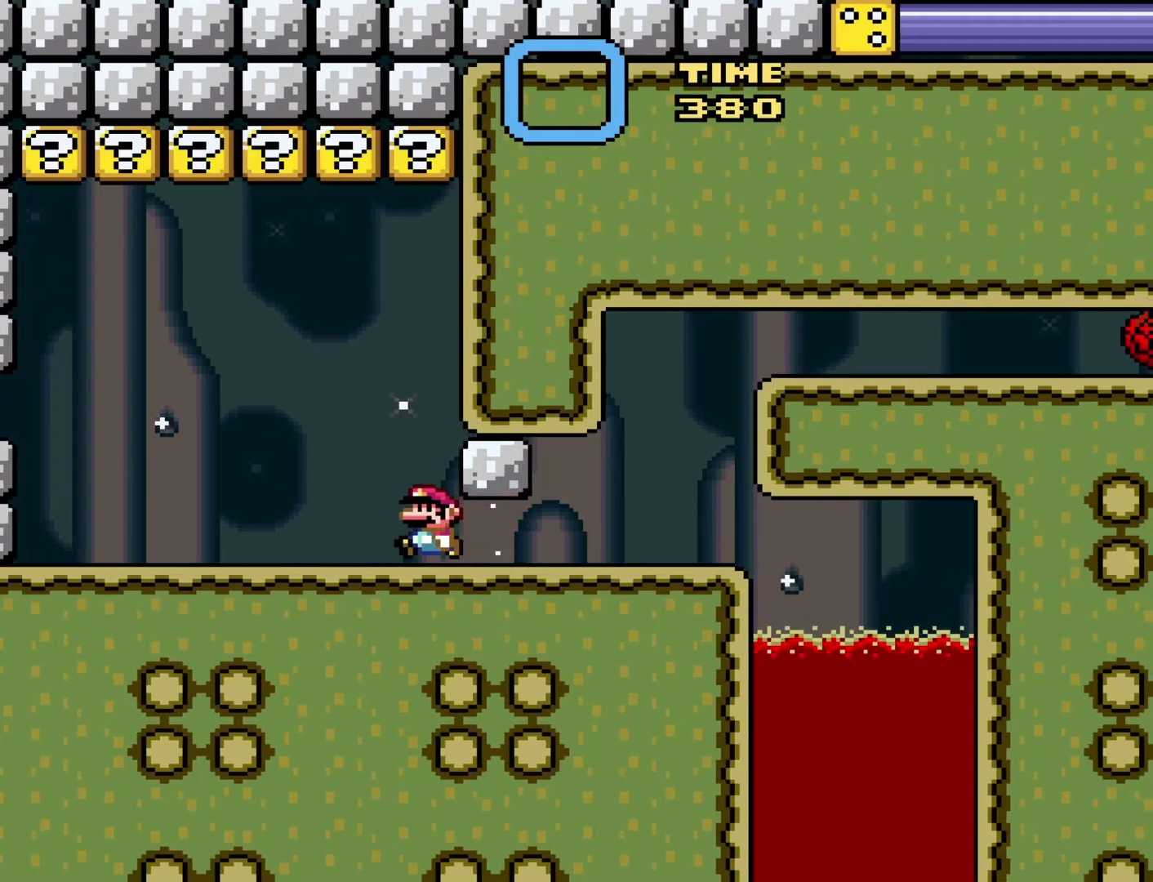
Gameplay with a controller (Nintendo layout); each line is a JSON object with the inputs held at the frame after it. "events" lists button and stick changes between this image and that frame as [ms after this image, input, new state], when the widget could be followed in between. Not read: L3 R3.
{"buttons": ["Y", "DPAD_RIGHT"], "events": [[183, "DPAD_LEFT", "up"], [250, "DPAD_RIGHT", "down"]]}
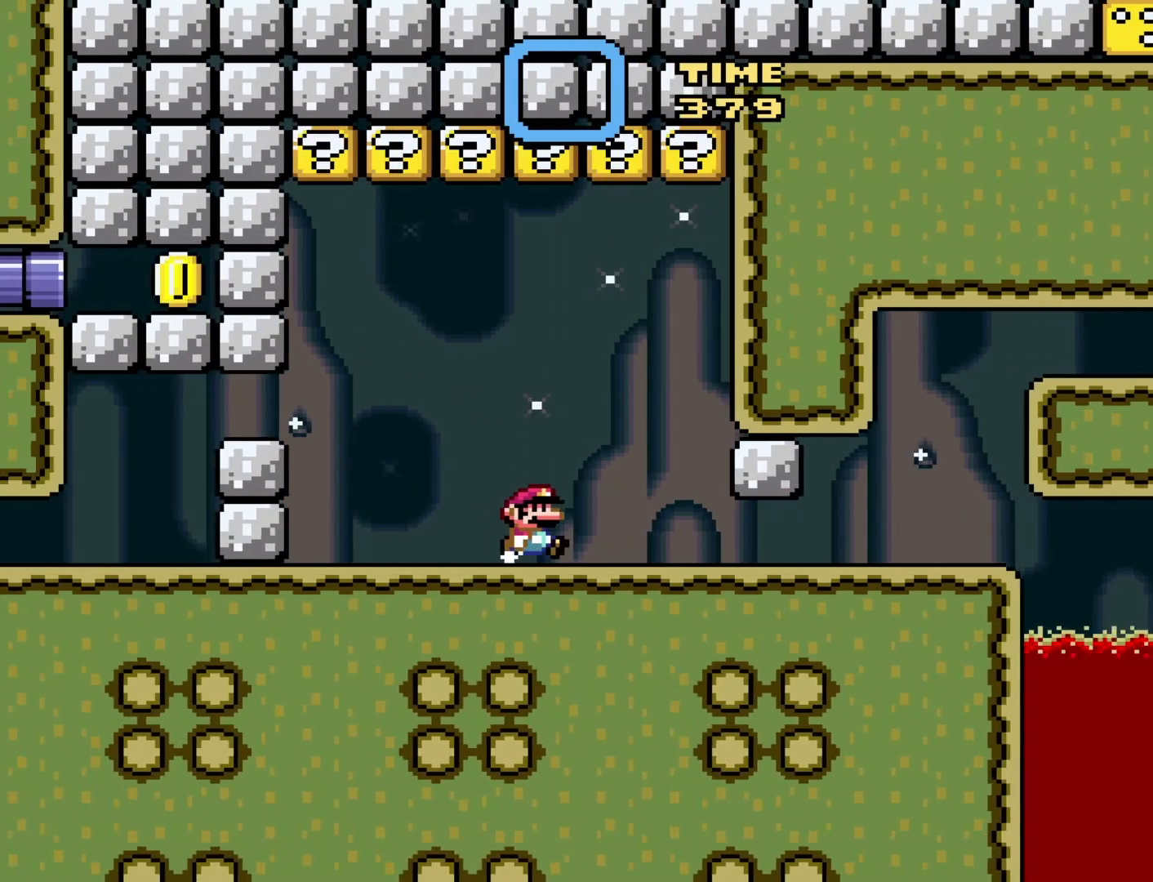
{"buttons": ["Y", "DPAD_RIGHT"], "events": []}
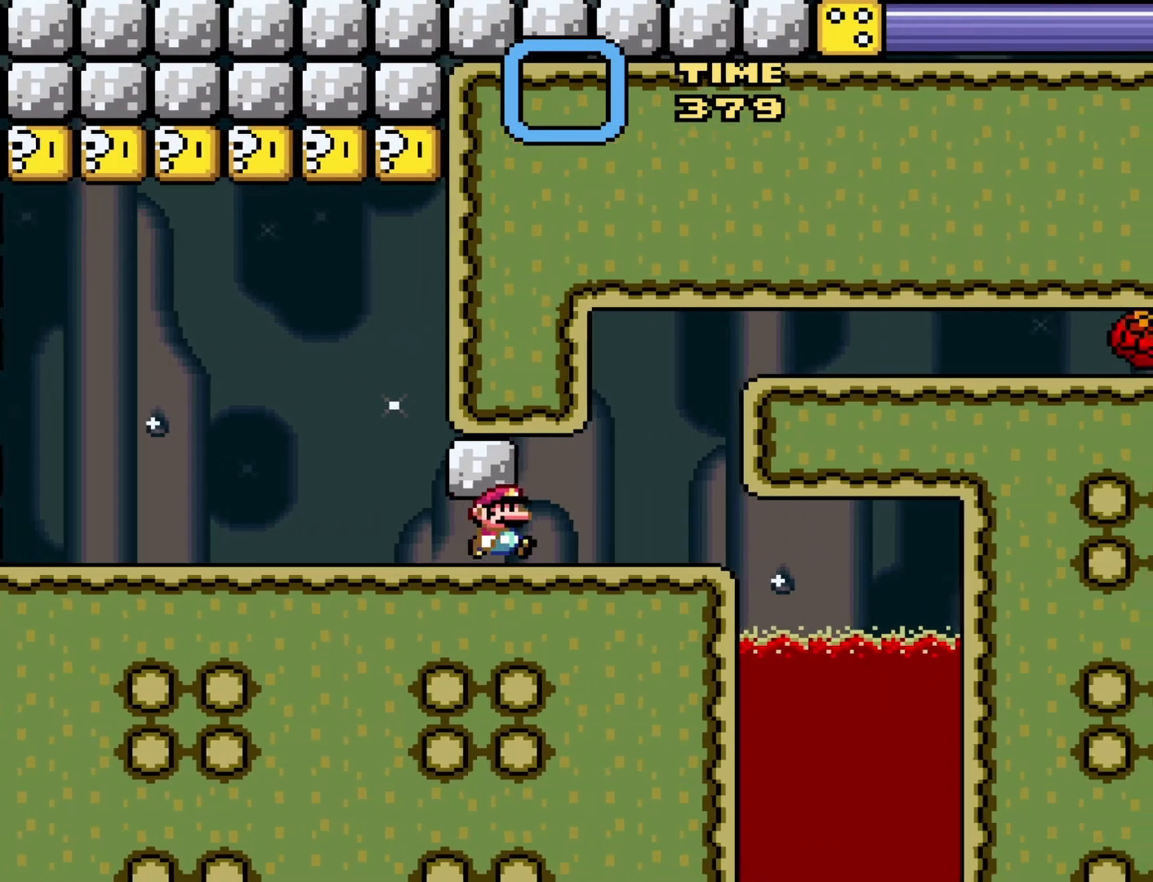
{"buttons": ["B", "Y", "DPAD_RIGHT"], "events": [[150, "B", "down"]]}
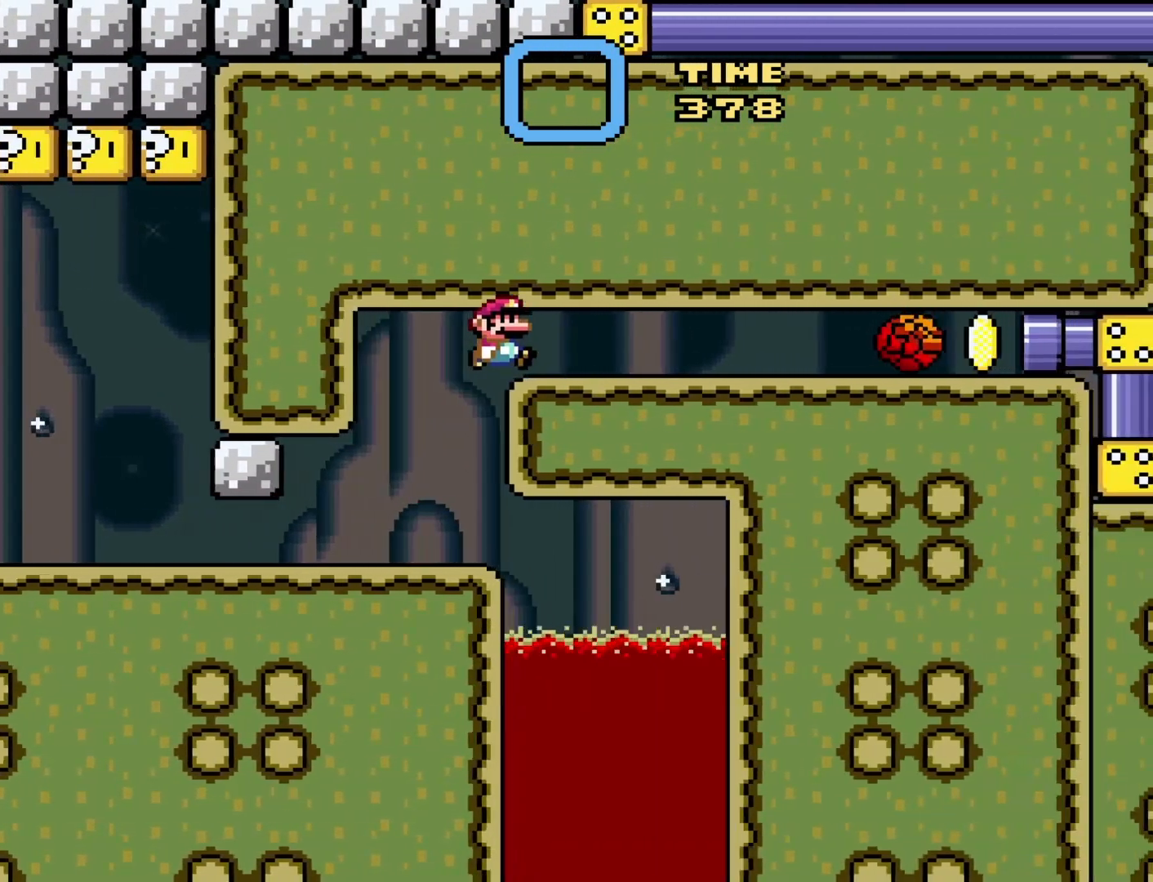
{"buttons": ["Y", "DPAD_RIGHT"], "events": [[50, "B", "up"]]}
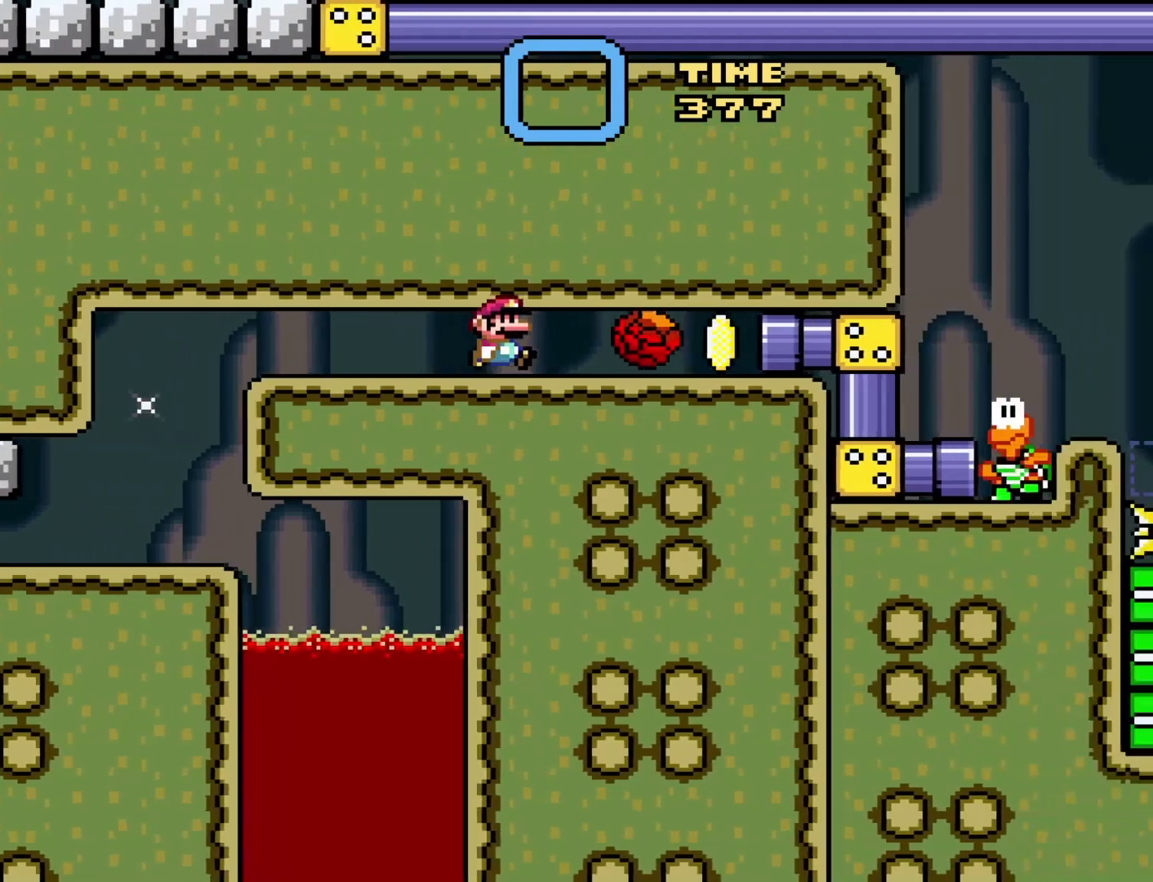
{"buttons": ["Y"], "events": [[17, "DPAD_RIGHT", "up"], [83, "DPAD_LEFT", "down"], [300, "DPAD_LEFT", "up"]]}
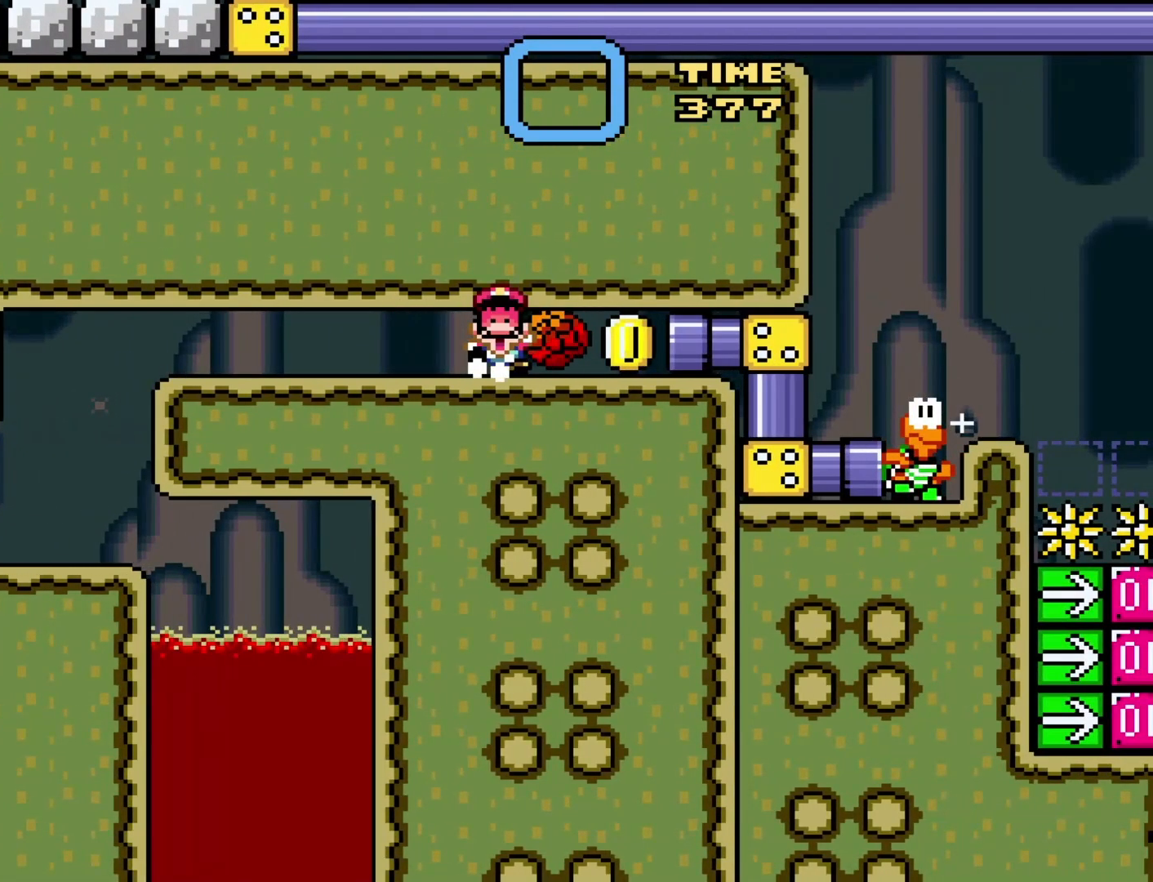
{"buttons": [], "events": [[267, "Y", "up"]]}
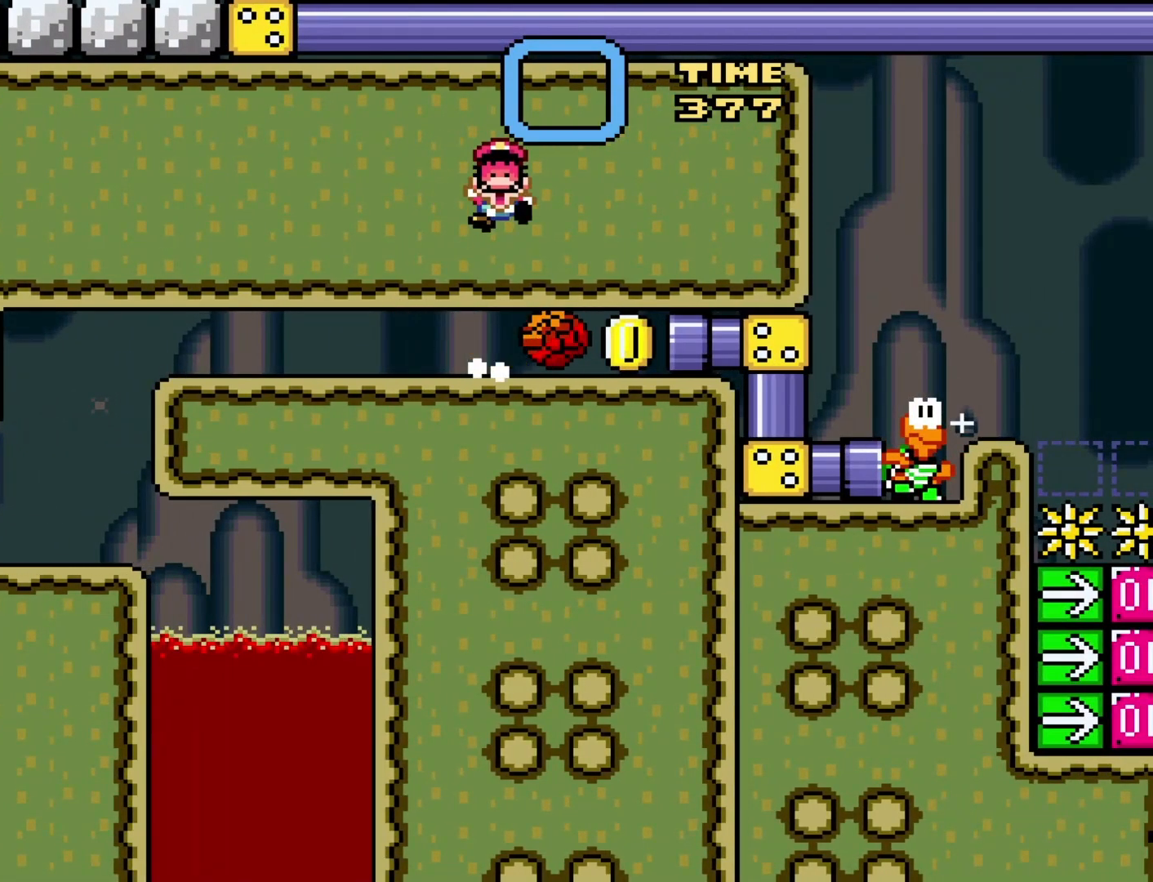
{"buttons": [], "events": []}
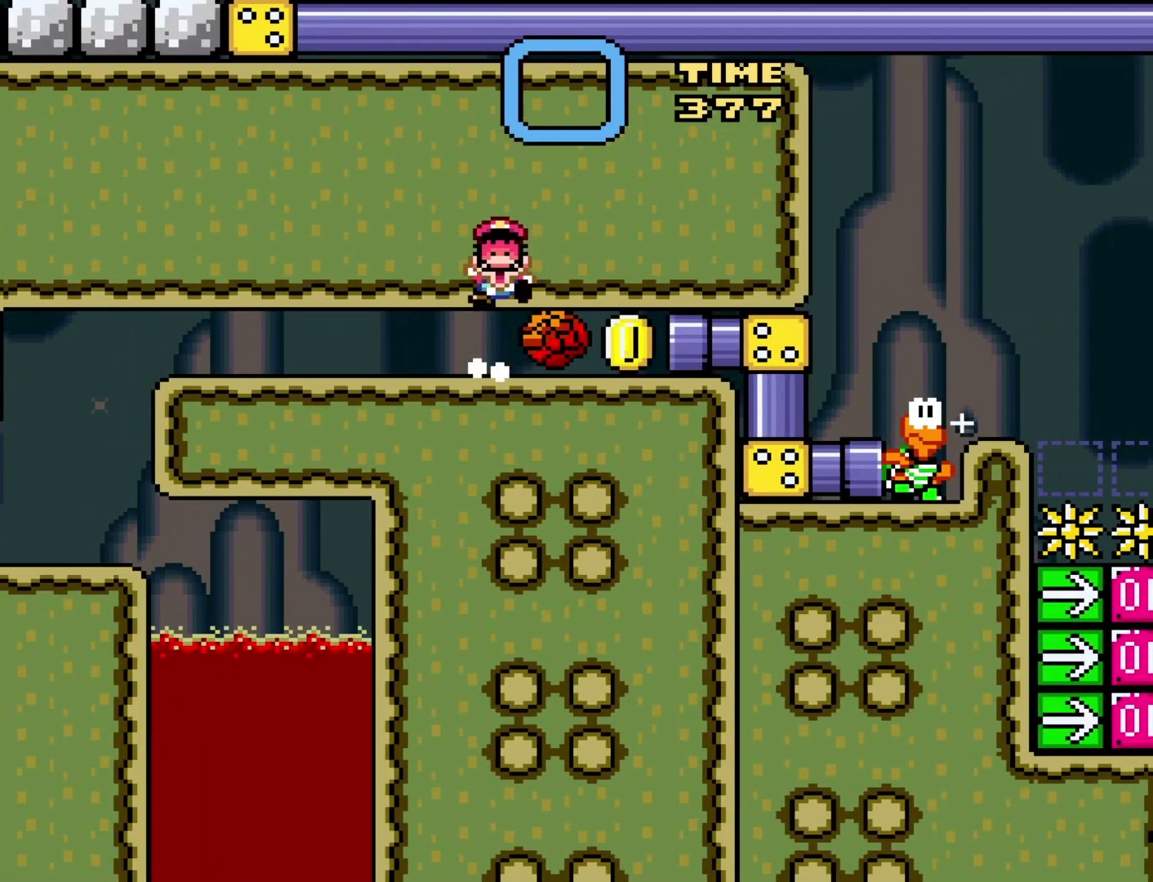
{"buttons": [], "events": []}
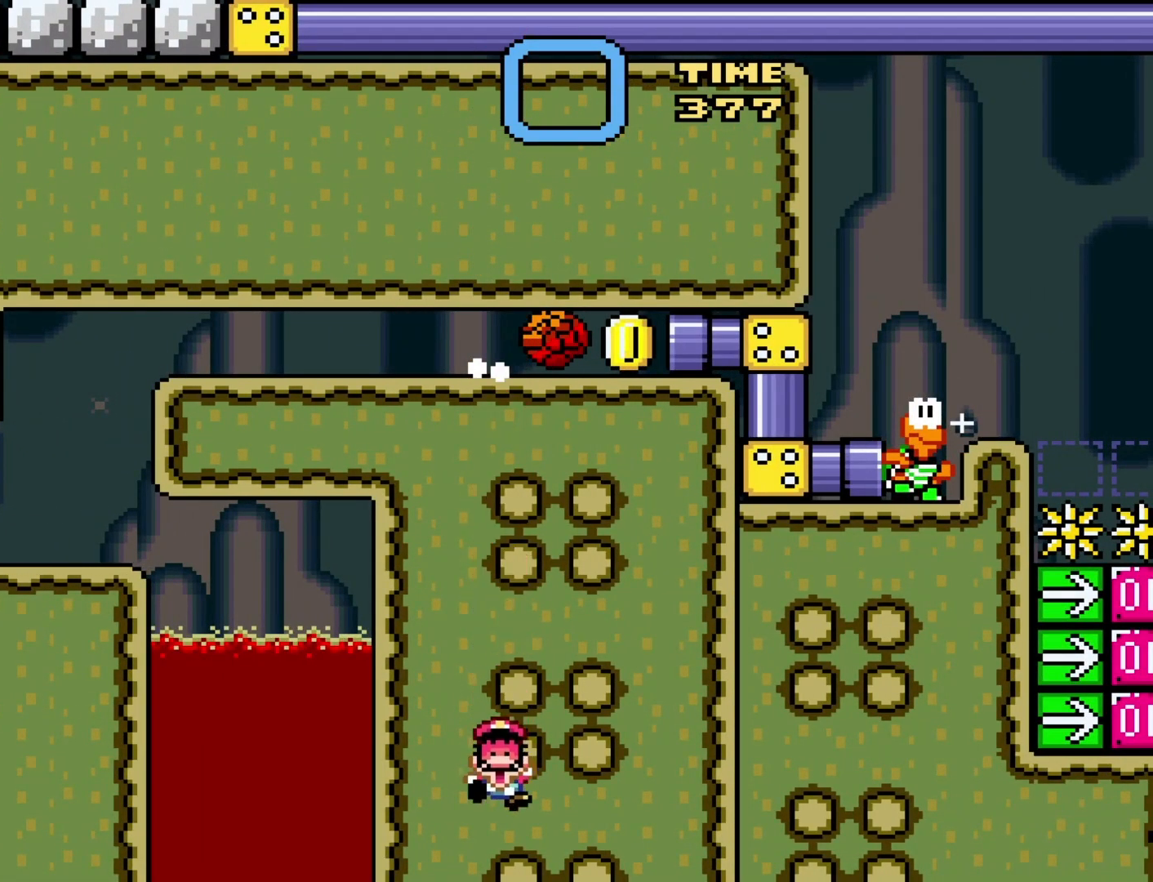
{"buttons": [], "events": []}
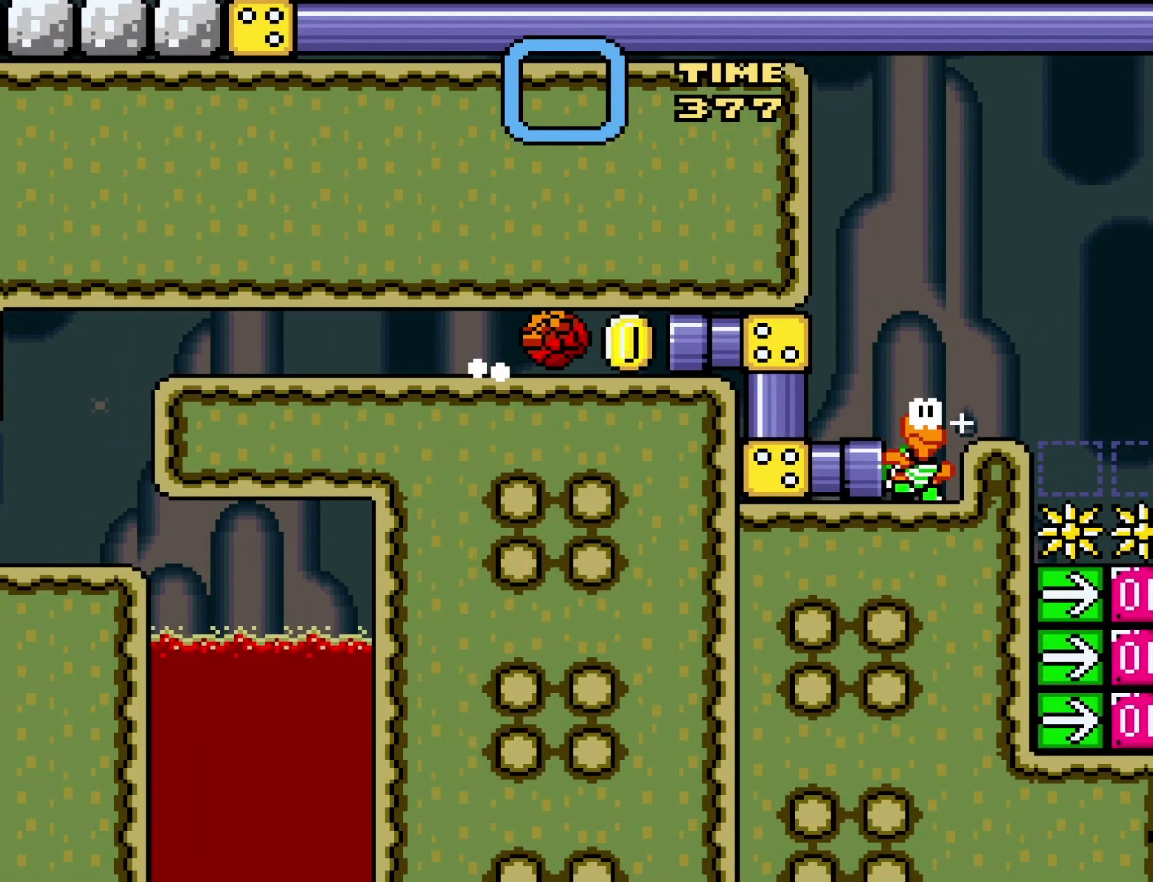
{"buttons": [], "events": []}
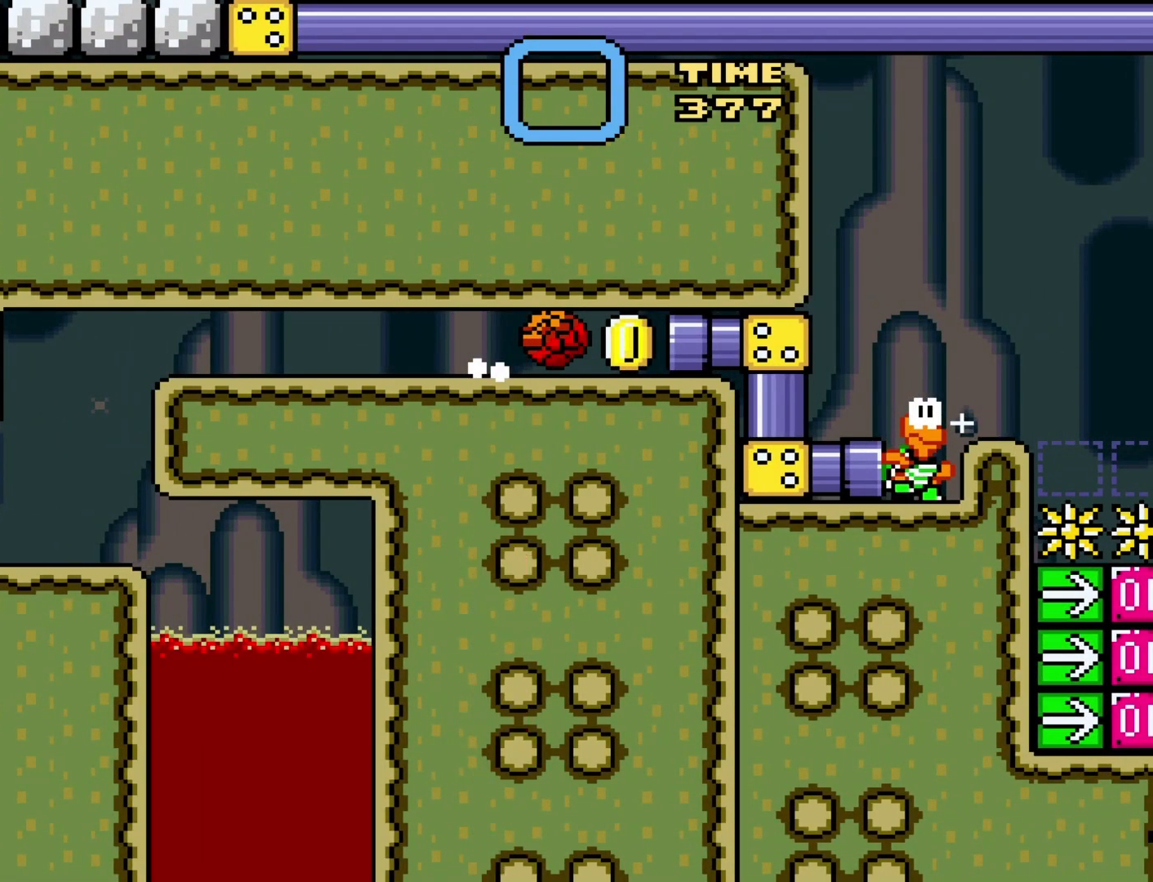
{"buttons": [], "events": []}
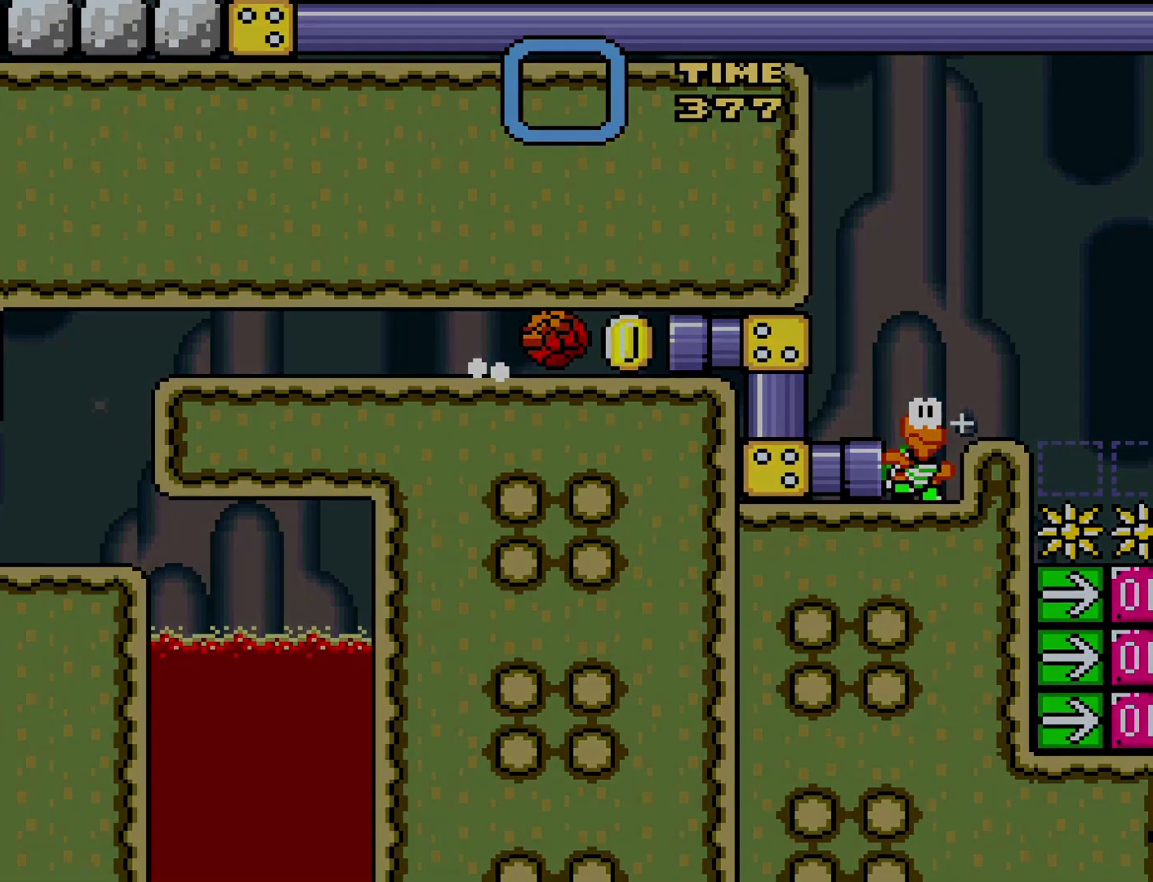
{"buttons": [], "events": []}
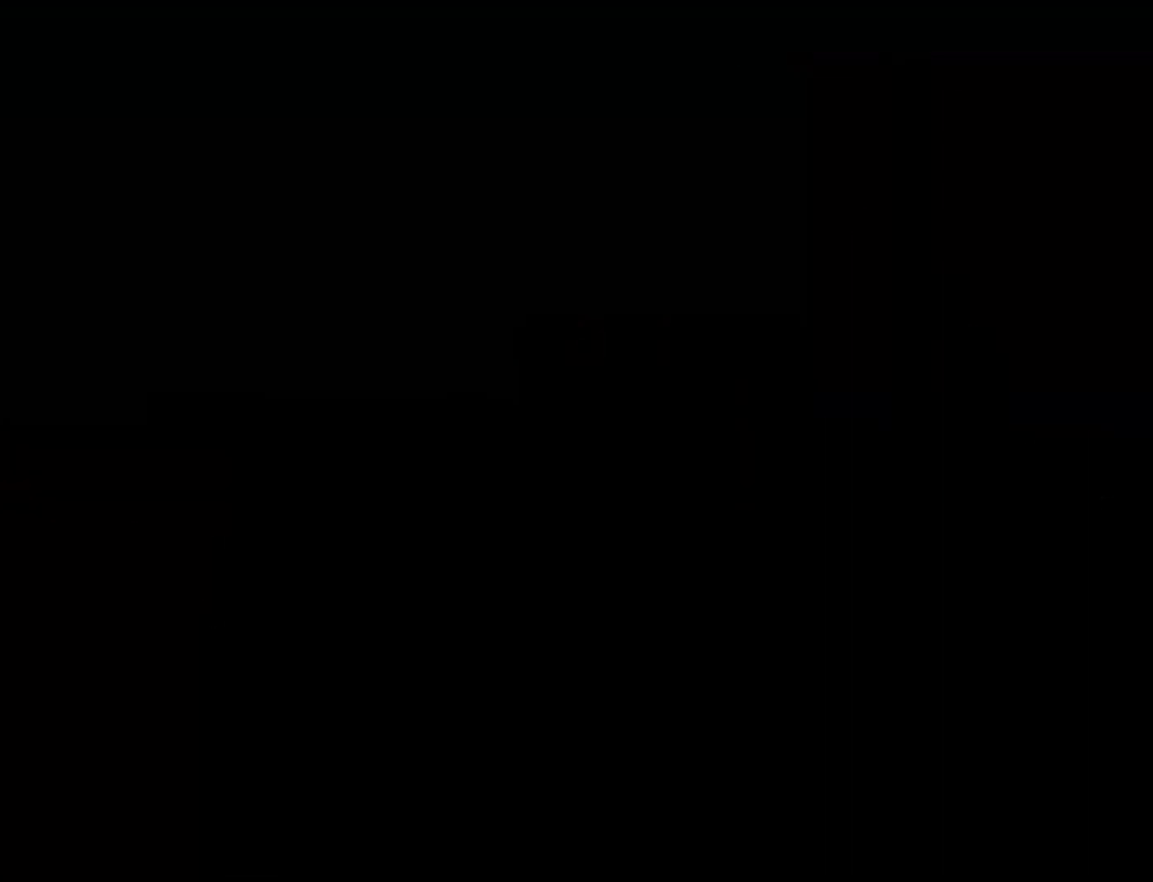
{"buttons": [], "events": []}
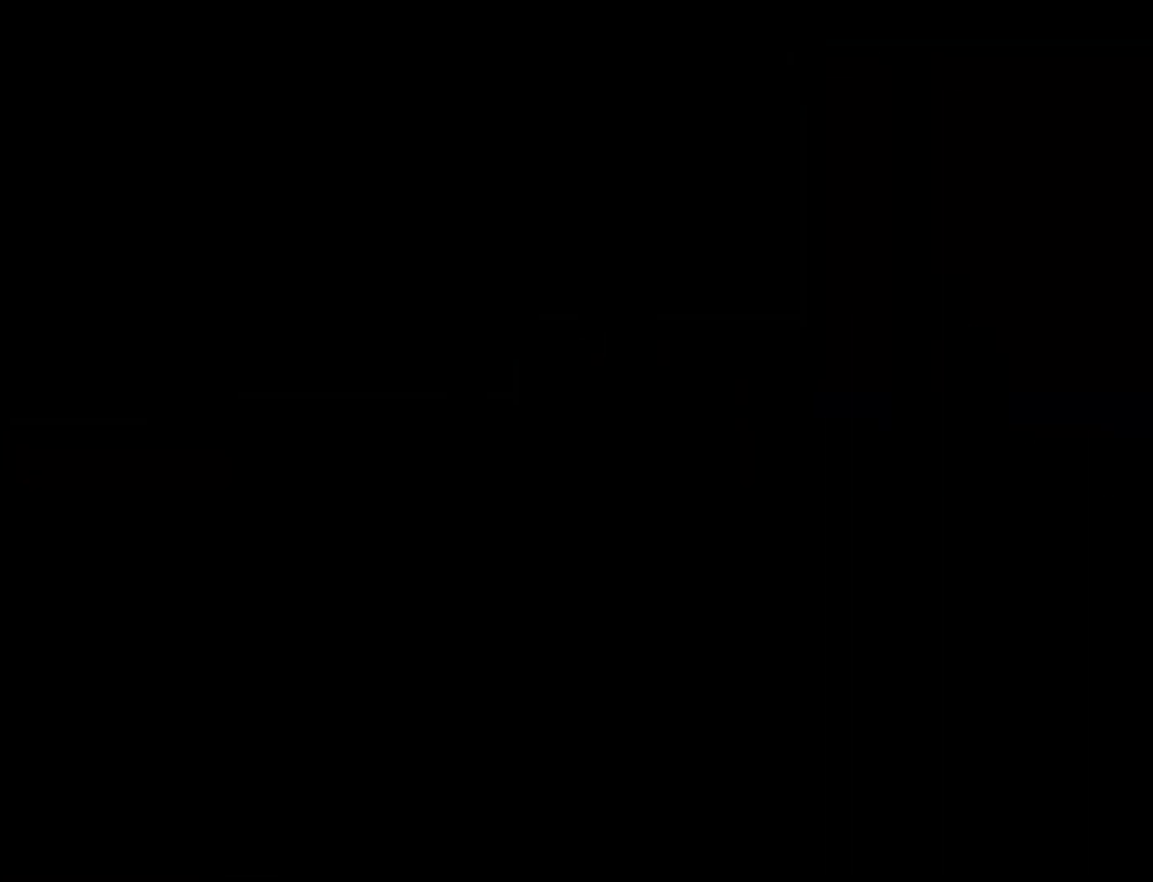
{"buttons": [], "events": []}
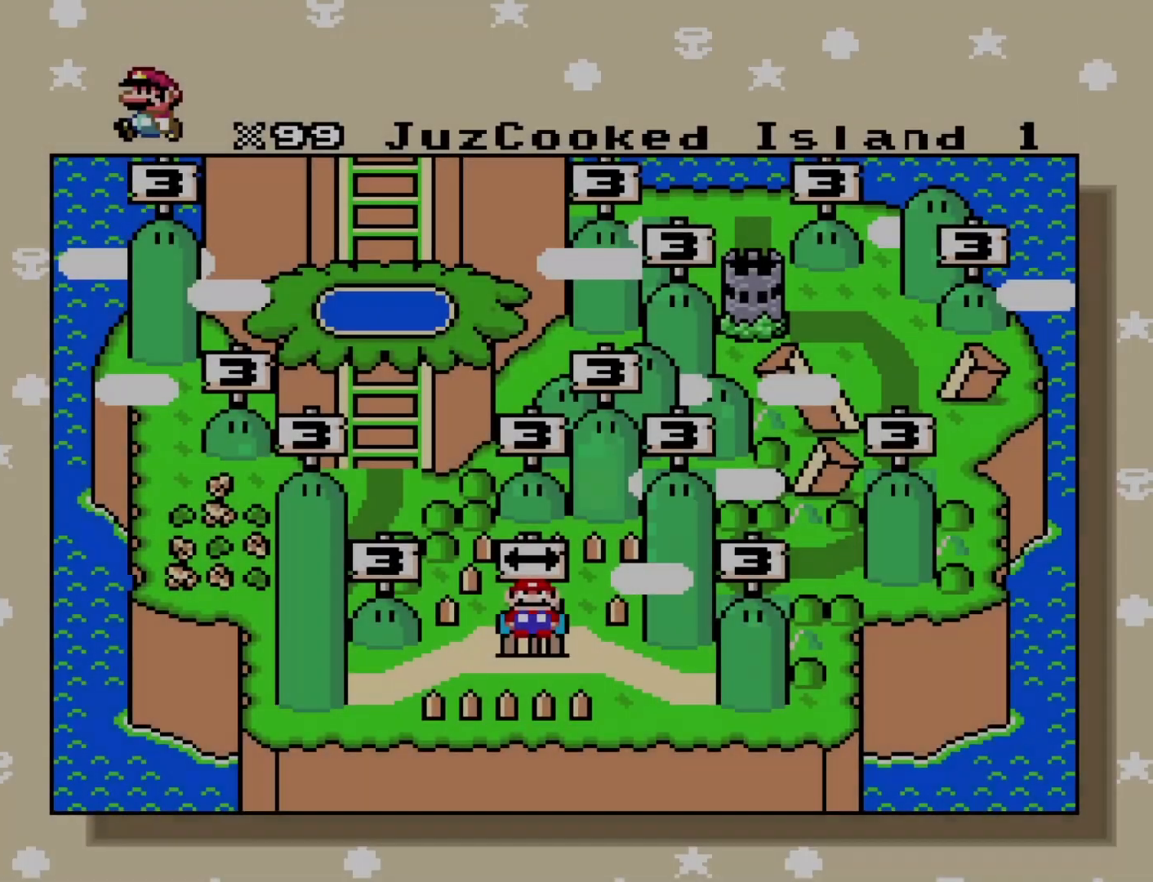
{"buttons": [], "events": []}
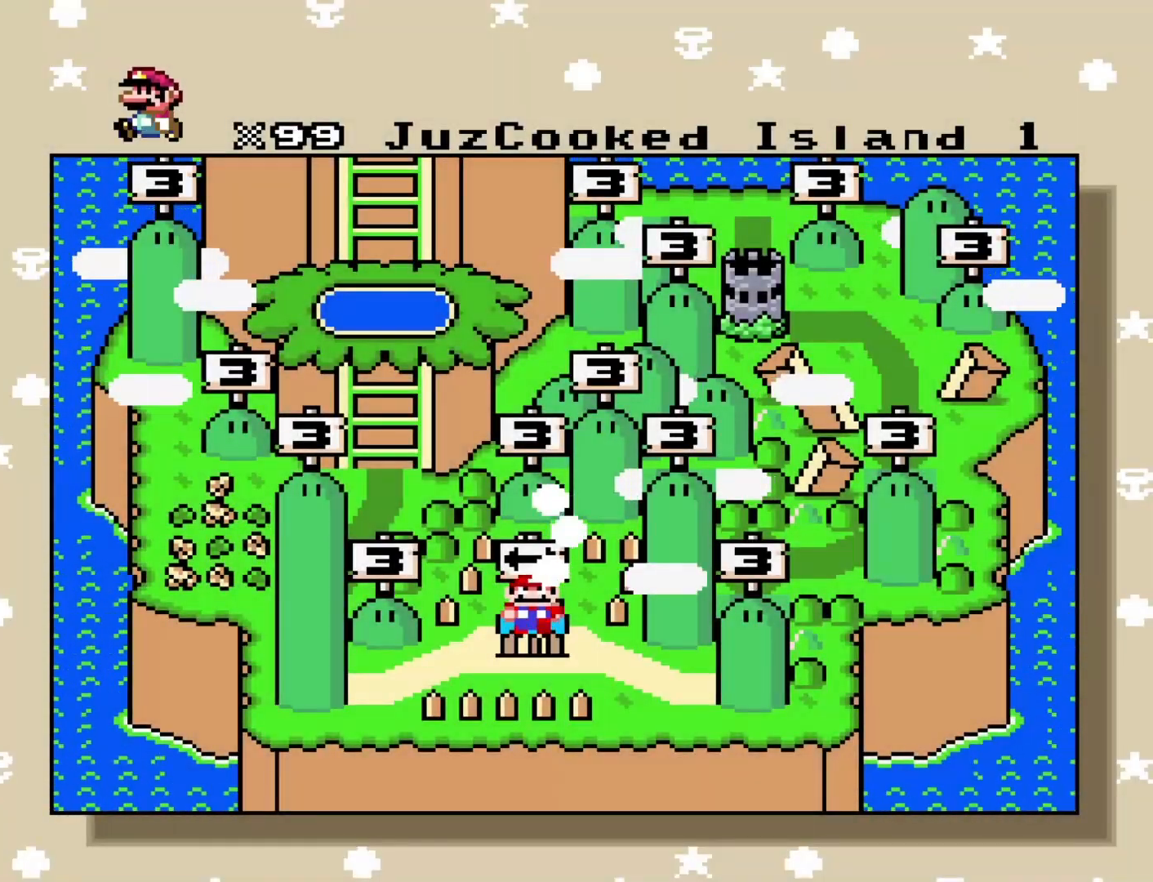
{"buttons": [], "events": [[150, "B", "down"], [333, "B", "up"]]}
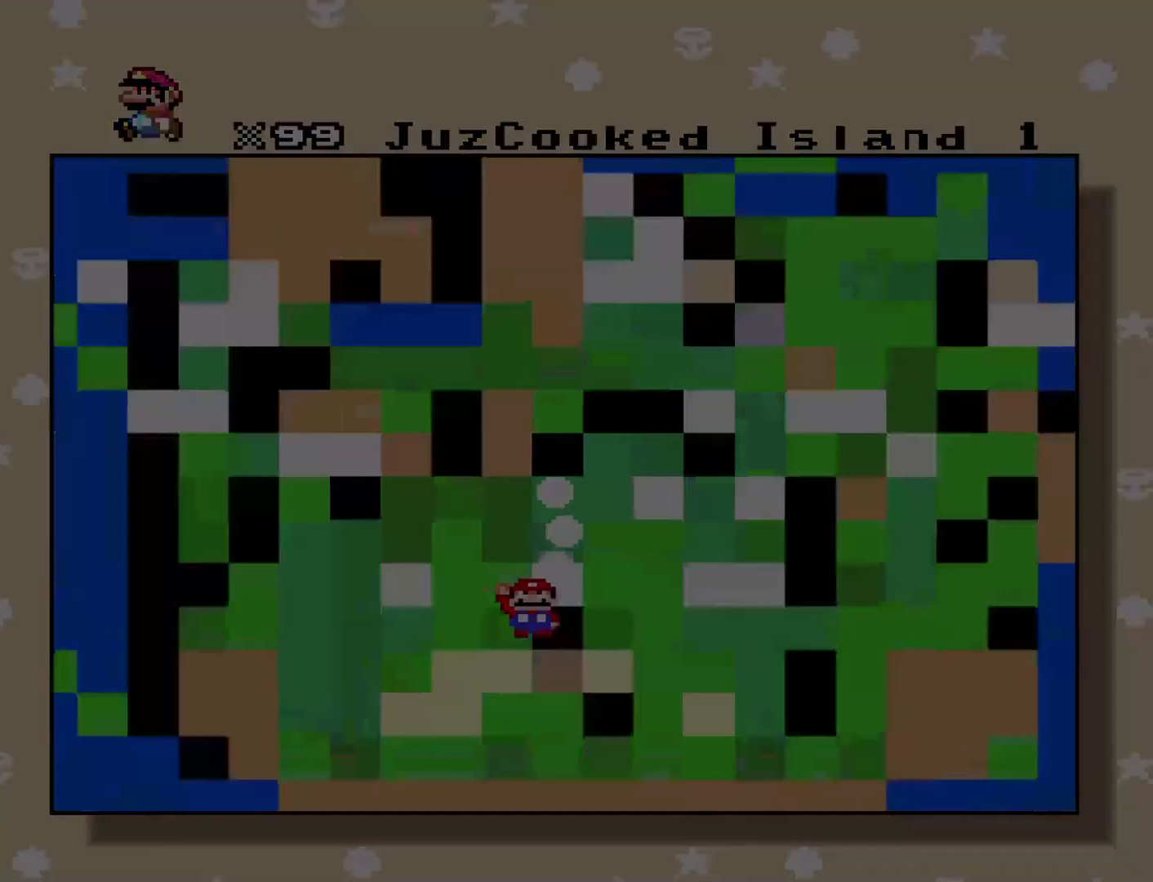
{"buttons": [], "events": []}
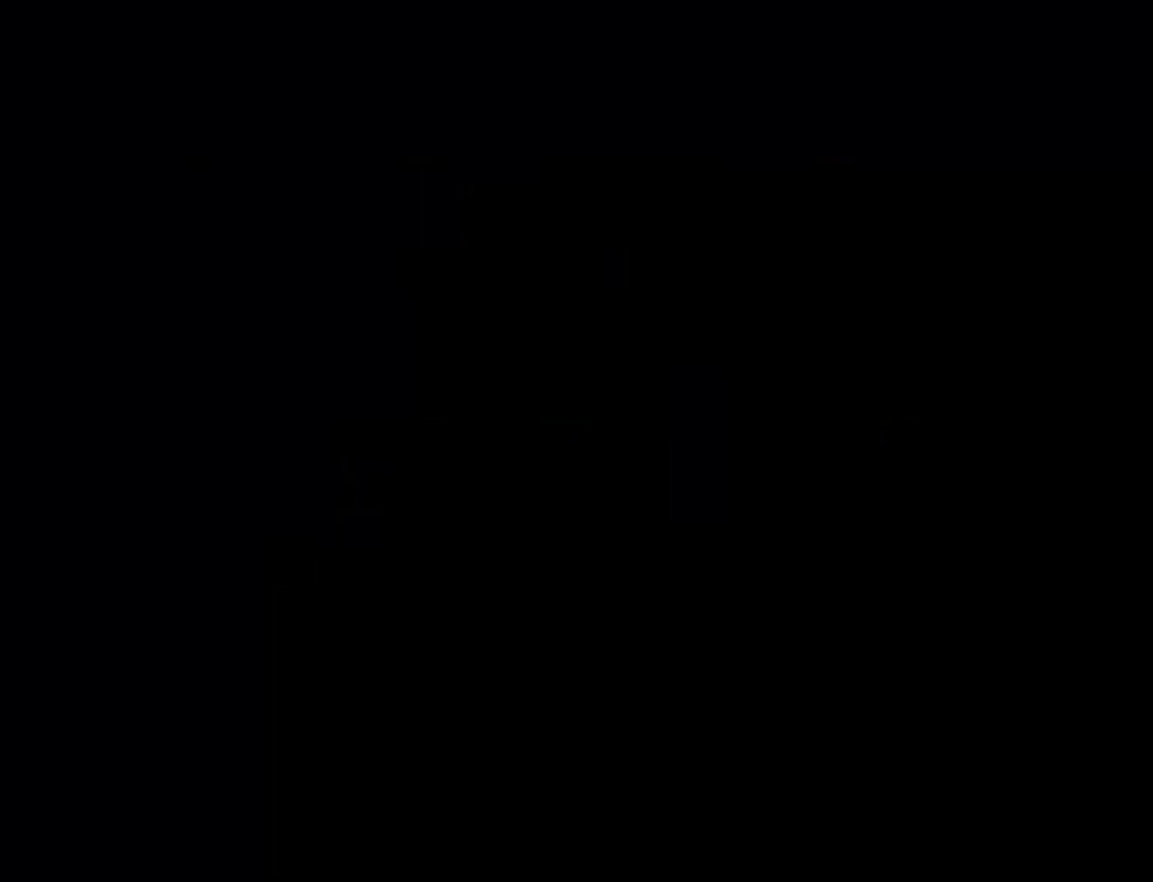
{"buttons": [], "events": []}
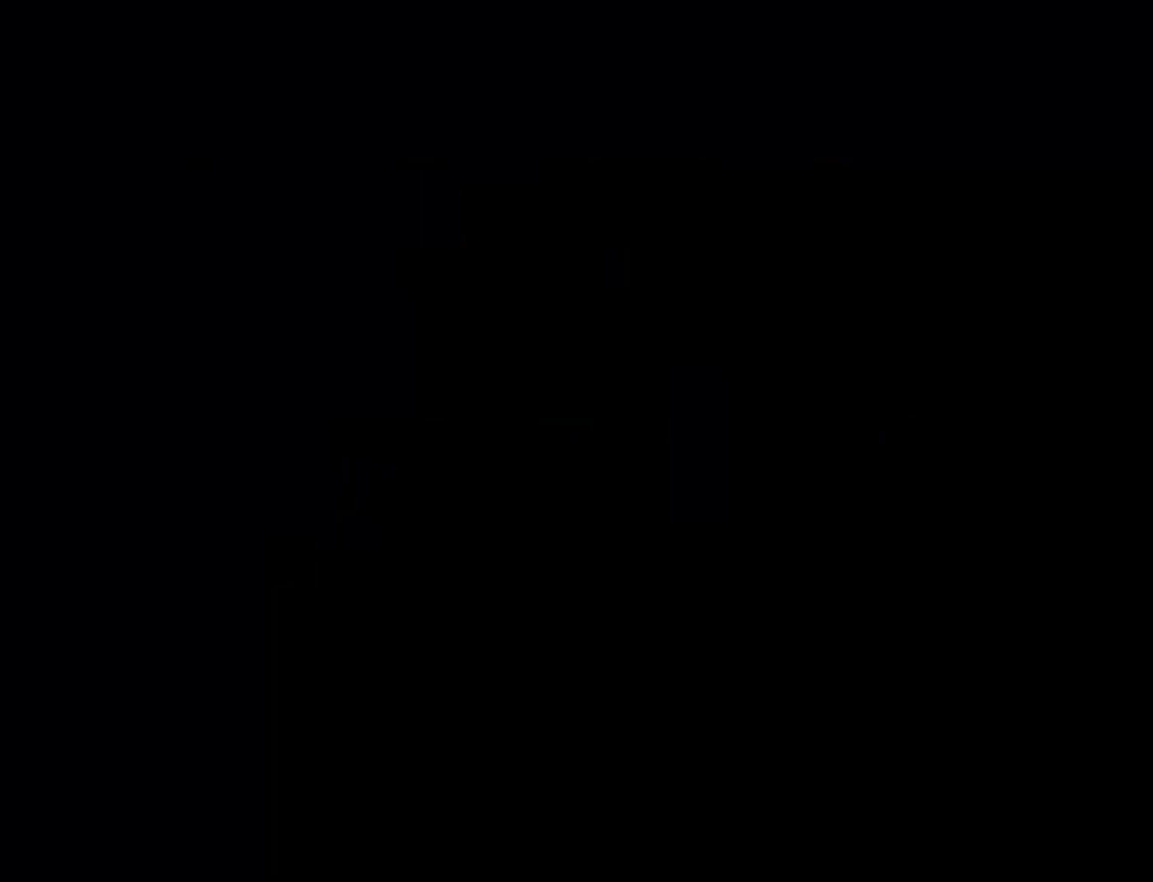
{"buttons": [], "events": []}
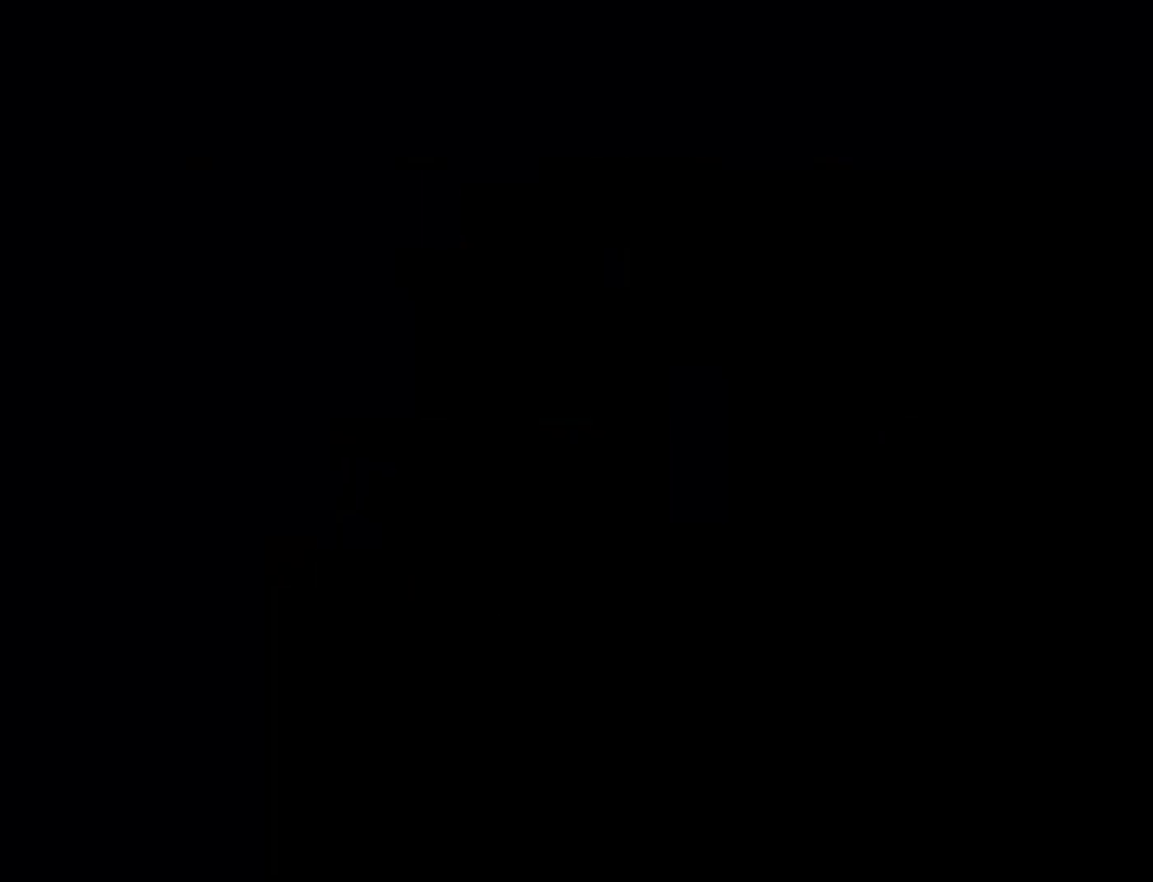
{"buttons": [], "events": []}
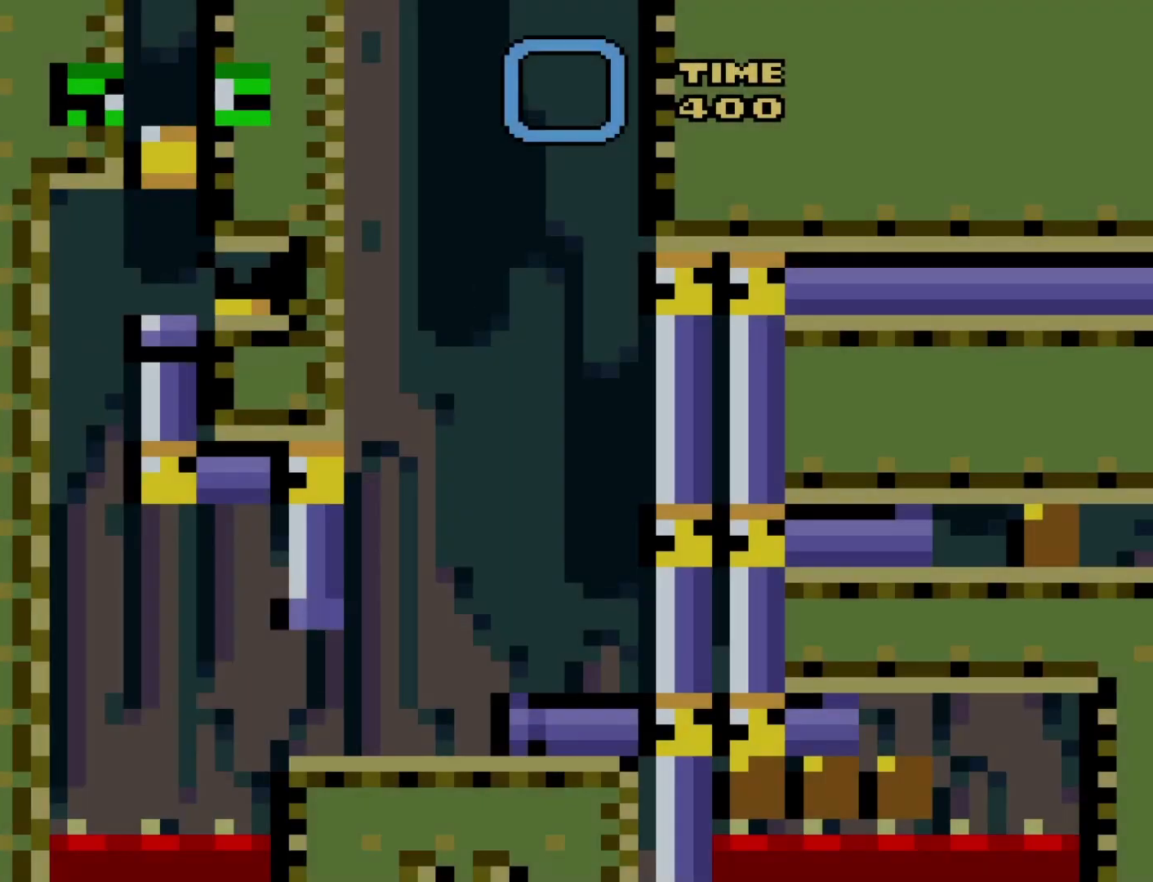
{"buttons": ["Y"], "events": [[300, "Y", "down"]]}
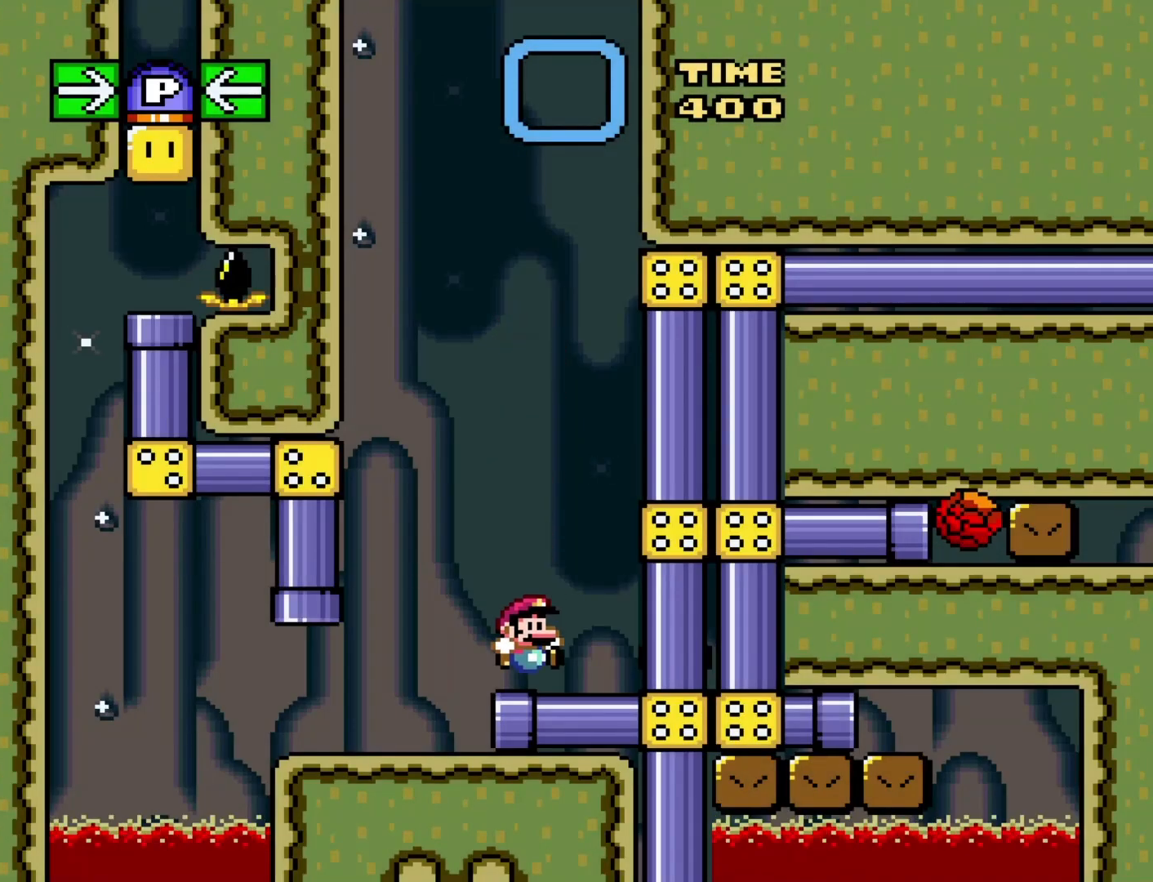
{"buttons": ["Y"], "events": [[50, "DPAD_LEFT", "down"], [467, "DPAD_LEFT", "up"]]}
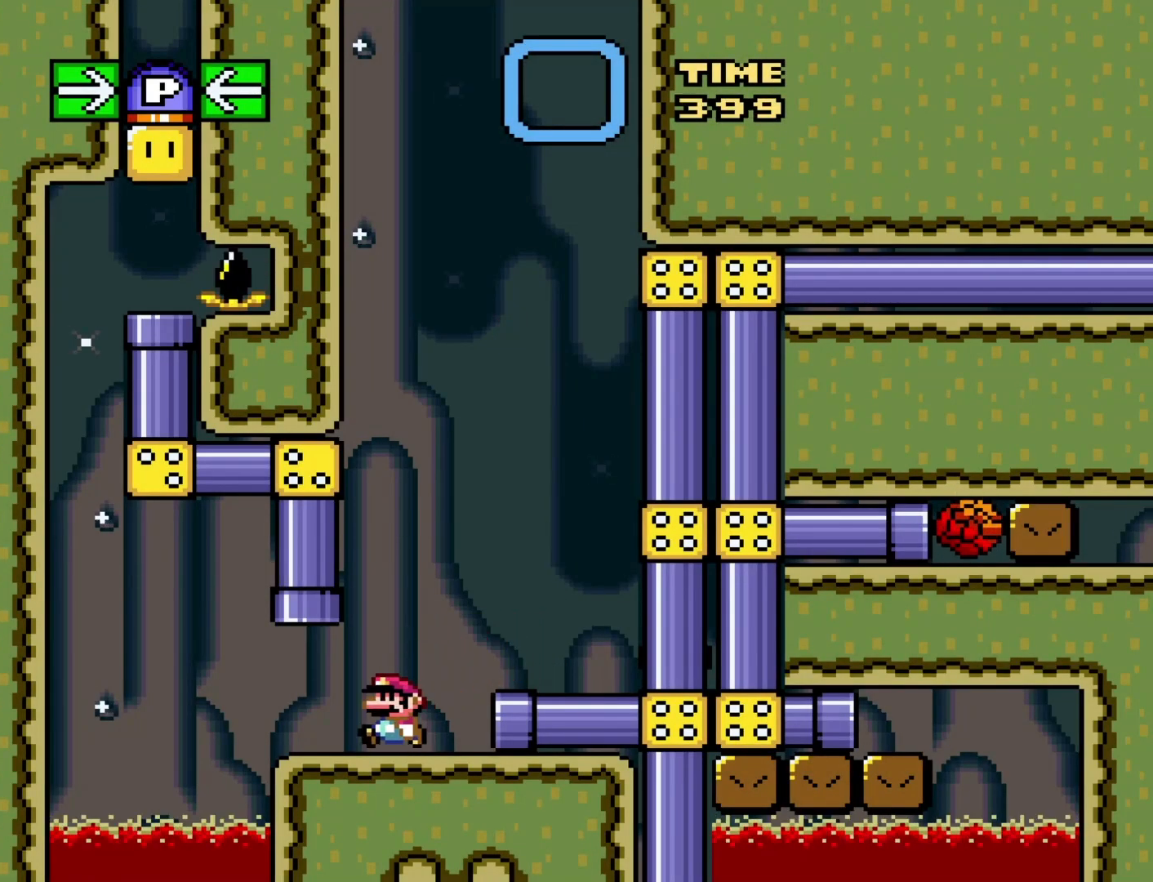
{"buttons": ["Y"], "events": [[50, "DPAD_RIGHT", "down"], [183, "DPAD_RIGHT", "up"]]}
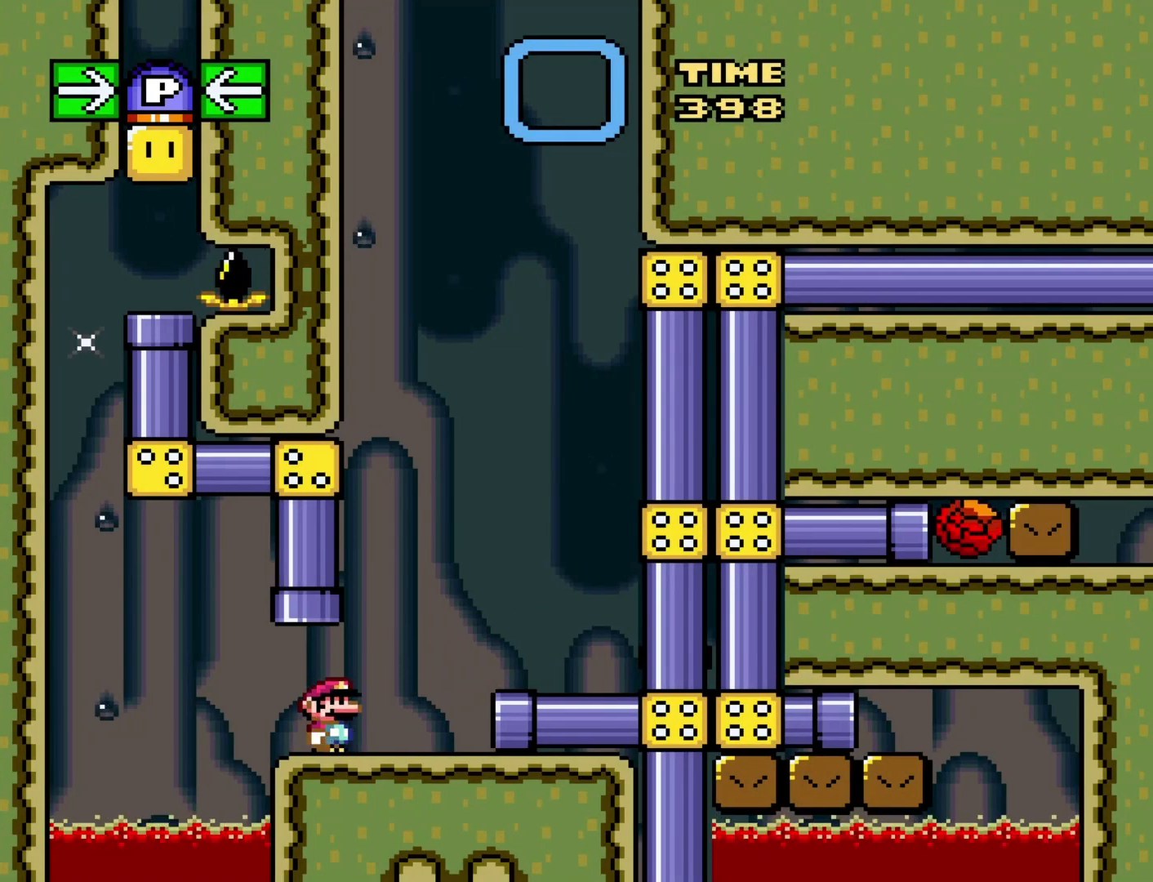
{"buttons": ["Y"], "events": [[50, "DPAD_UP", "down"], [117, "B", "down"], [267, "B", "up"], [367, "DPAD_UP", "up"]]}
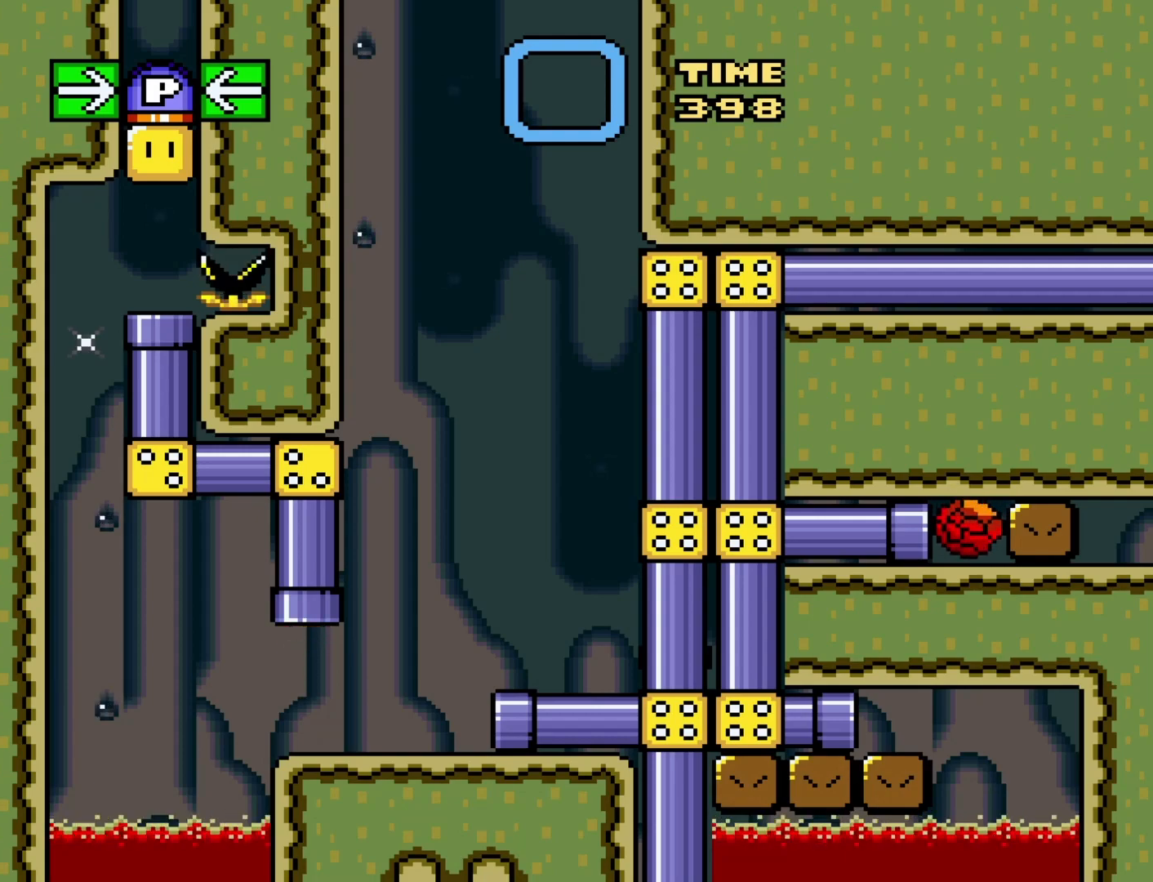
{"buttons": ["B", "Y"], "events": [[433, "B", "down"]]}
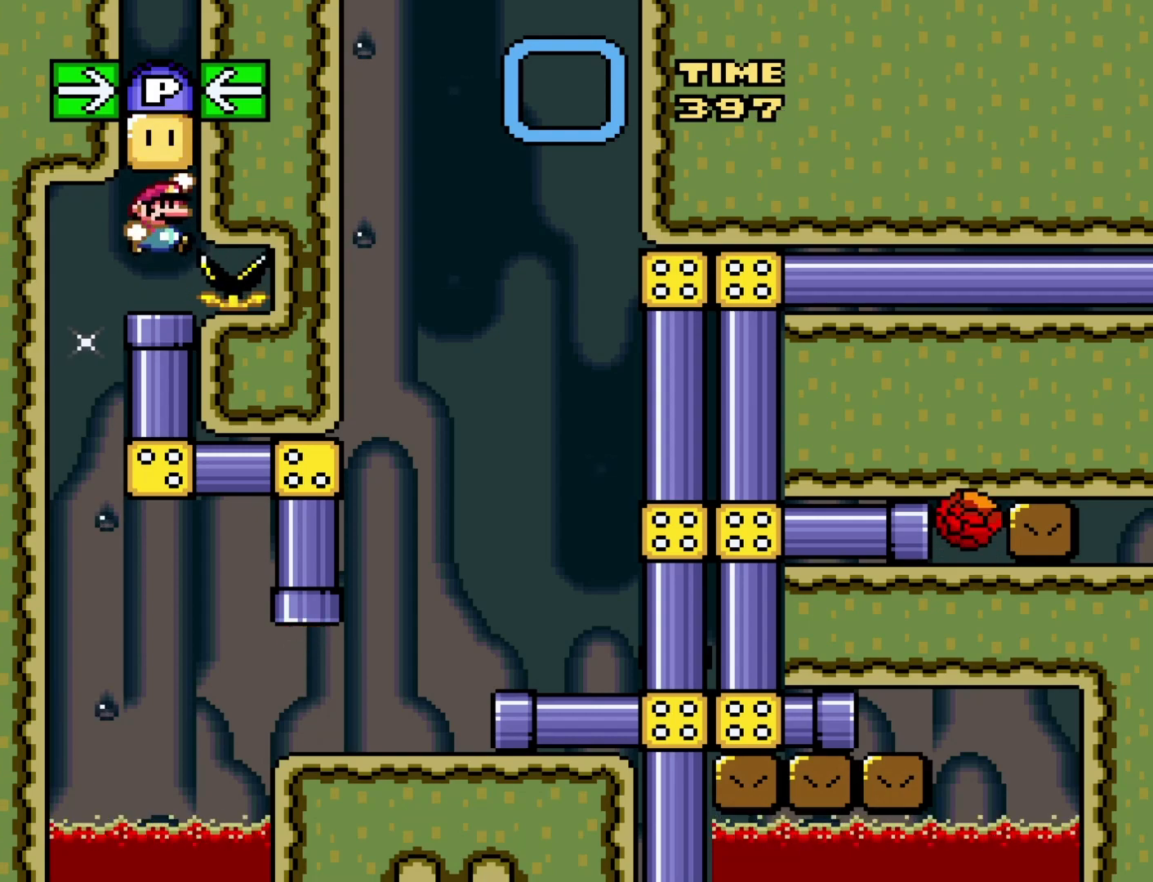
{"buttons": ["Y", "DPAD_DOWN"], "events": [[50, "B", "up"], [400, "DPAD_DOWN", "down"]]}
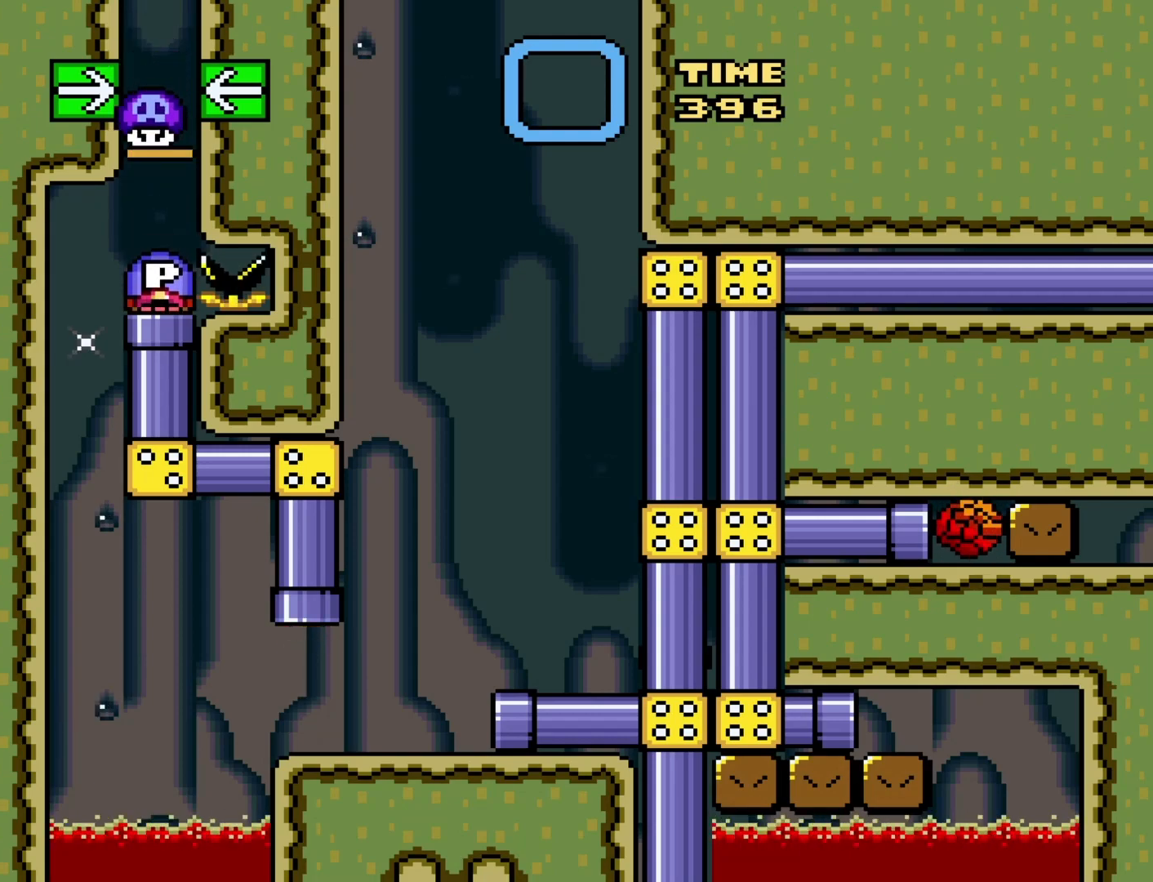
{"buttons": ["Y"], "events": [[183, "DPAD_DOWN", "up"]]}
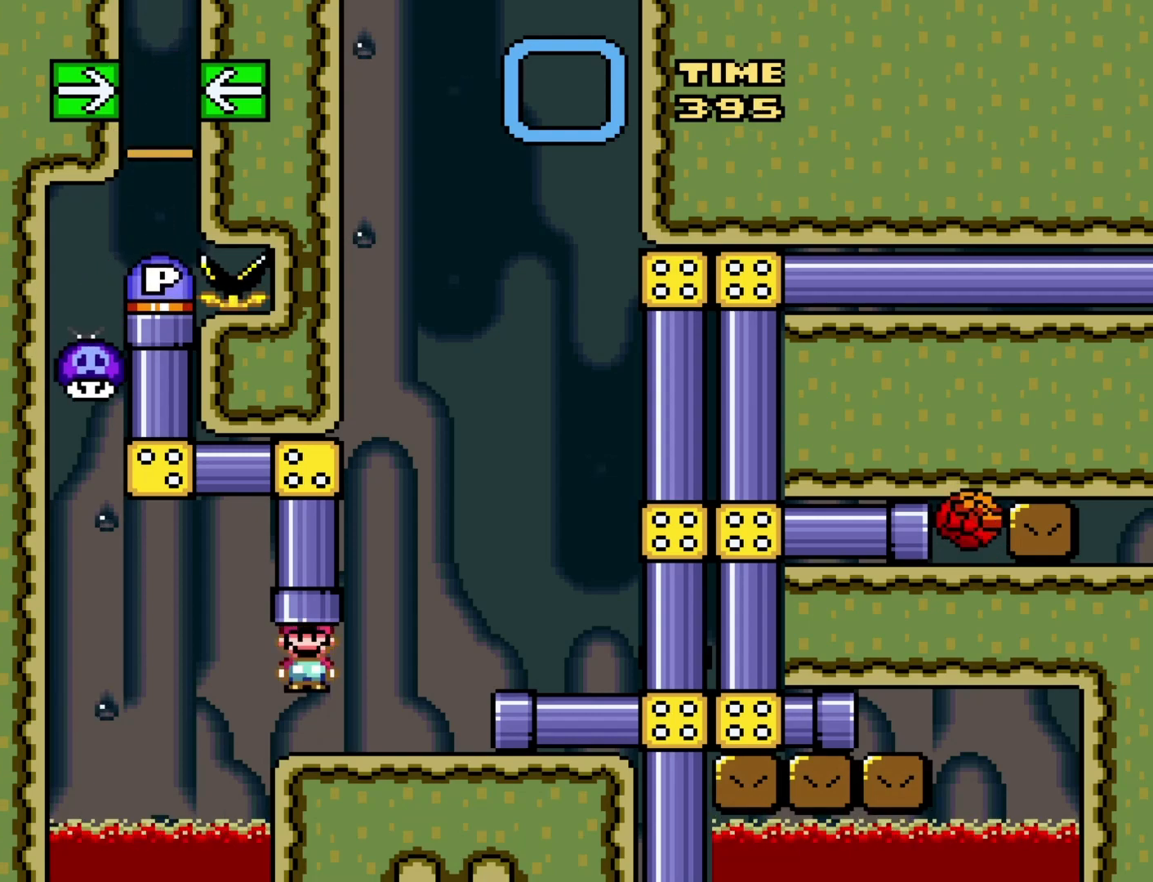
{"buttons": ["Y", "DPAD_UP"], "events": [[483, "DPAD_UP", "down"]]}
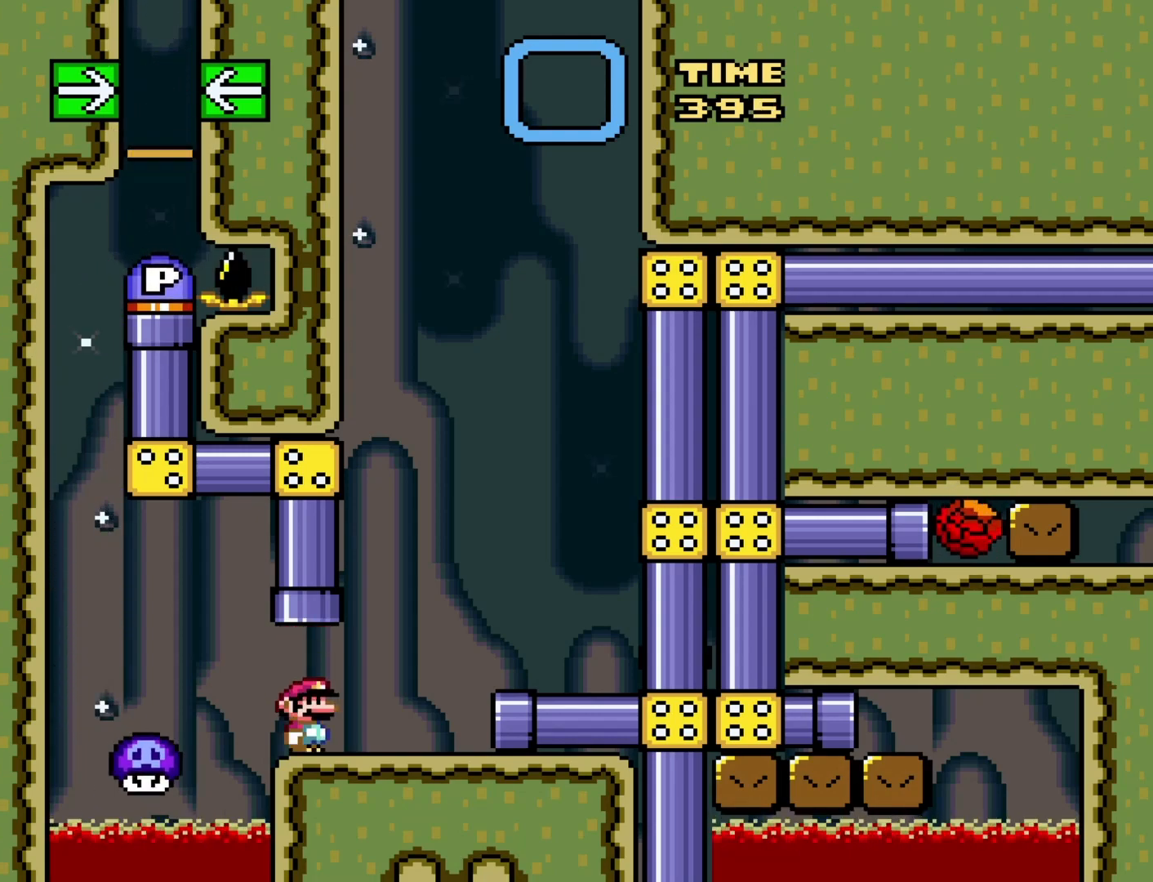
{"buttons": ["Y"], "events": [[17, "B", "down"], [183, "B", "up"], [283, "DPAD_UP", "up"]]}
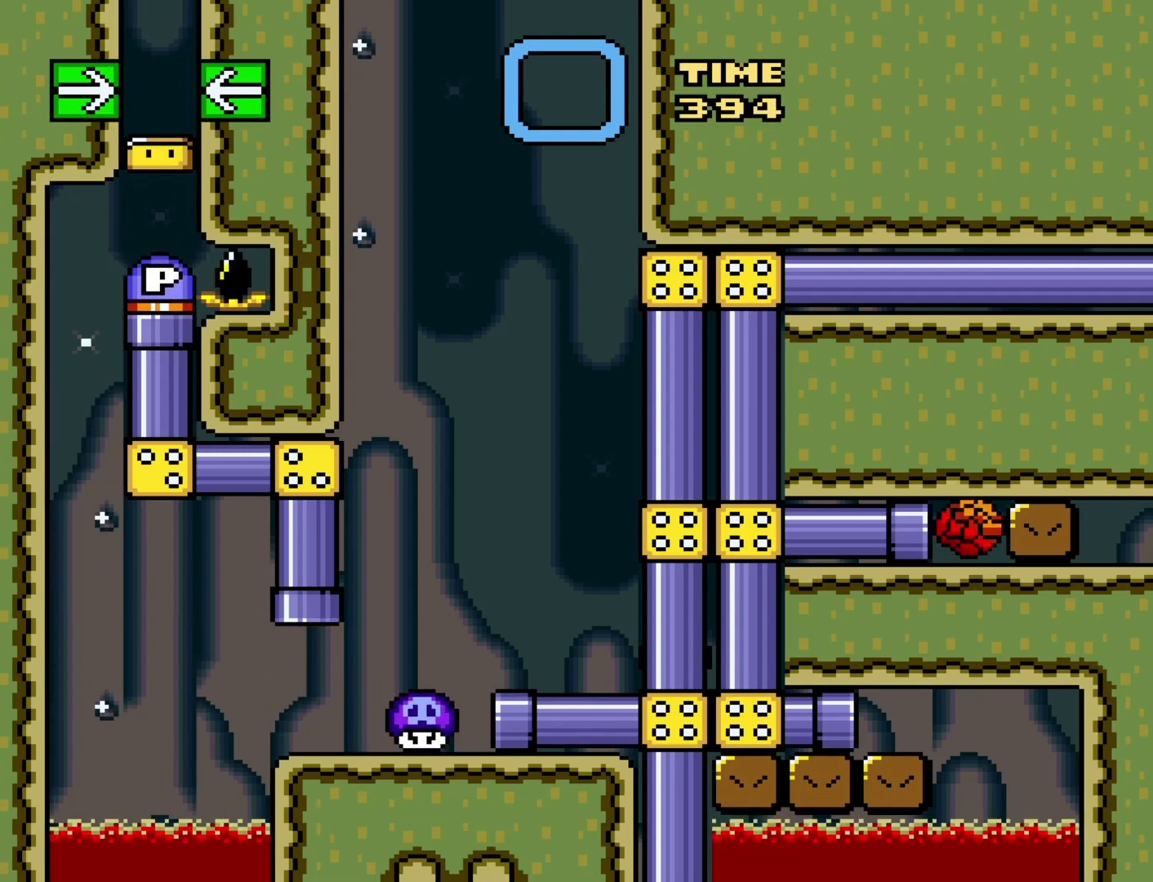
{"buttons": ["Y"], "events": []}